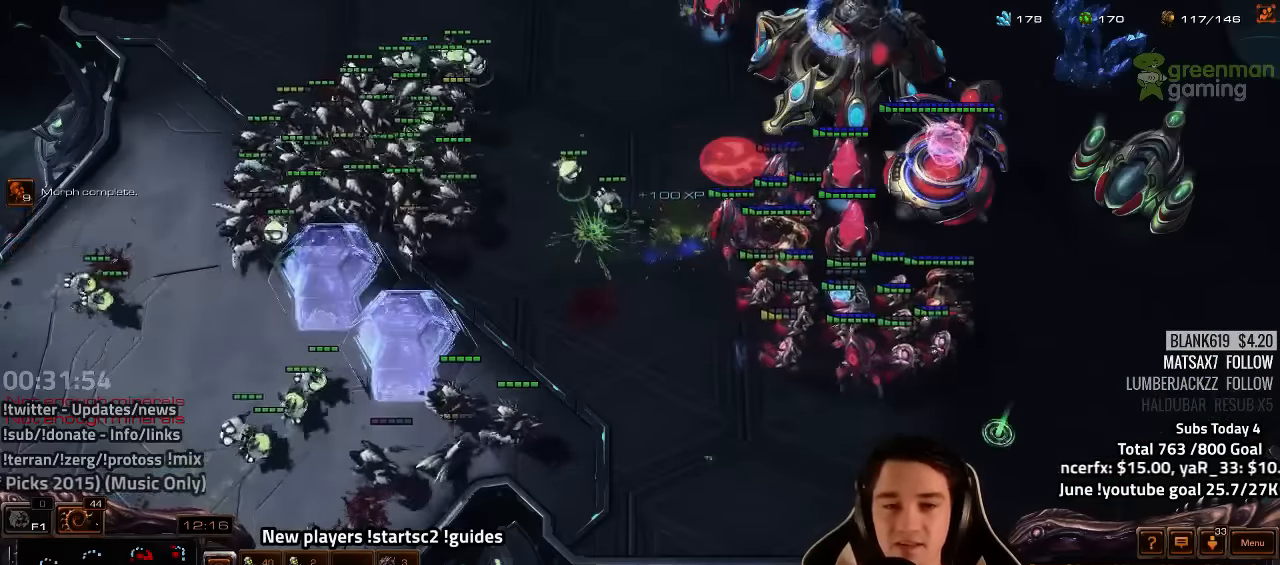
Gameplay with keyboard; each line is a JSON object with the keys held at the frame after it. "events" lists presses ("down") and releases ("up") of "1", "2", "3", "4", "5", "6", "7", "a", "alt", "b", "backslash", "c", "caps_lock", "ctrl", "d", "e", "escape", "f", "f1", "f2", "f3", "f4", "f5", "f6", "f7", "f8", "g", "h", "n", "q", "r", "s", "shift", "space", "super", "t", "tab", "tilde", "v", "w", "x", "y" and "z" between this image and that frame as [ms after this image, input, new state], when the widget could be followed in between. No other keys are recorded. Mouse input is not recorded.
{"keys": ["ctrl"], "events": [[350, "ctrl", "down"]]}
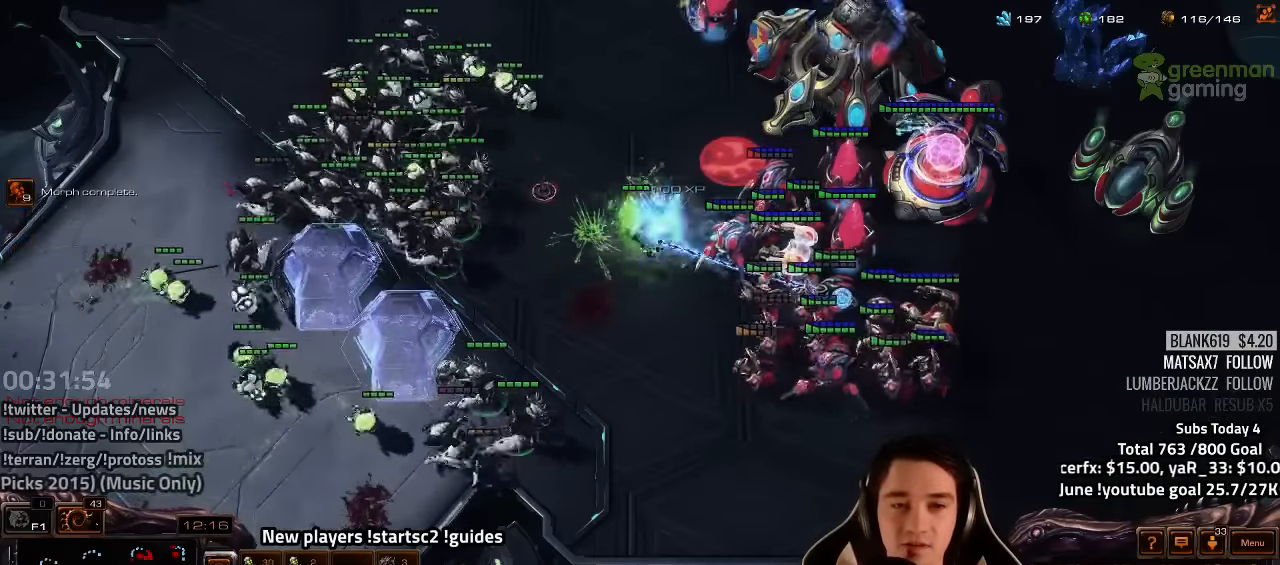
{"keys": [], "events": [[250, "ctrl", "up"]]}
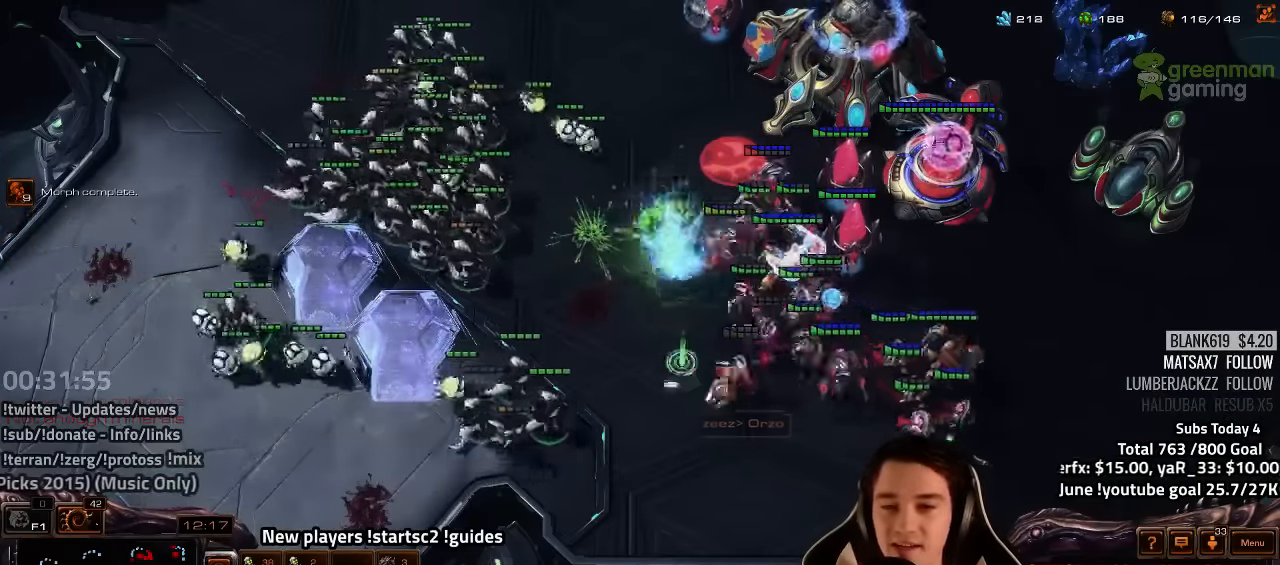
{"keys": [], "events": [[267, "a", "down"], [350, "a", "up"]]}
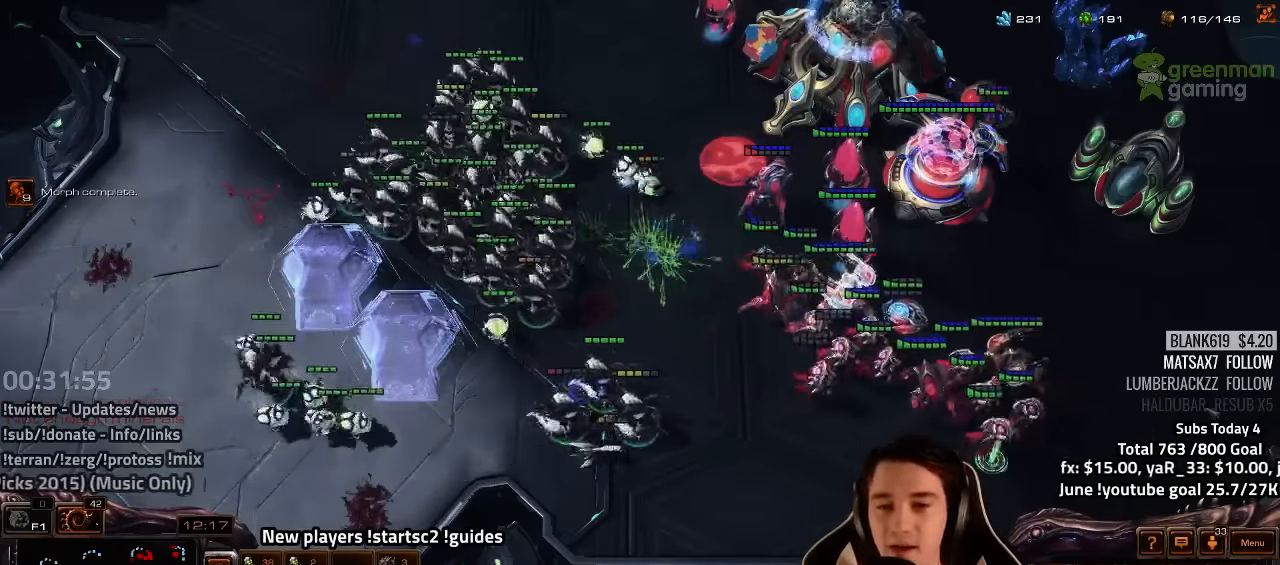
{"keys": ["a"], "events": [[500, "a", "down"]]}
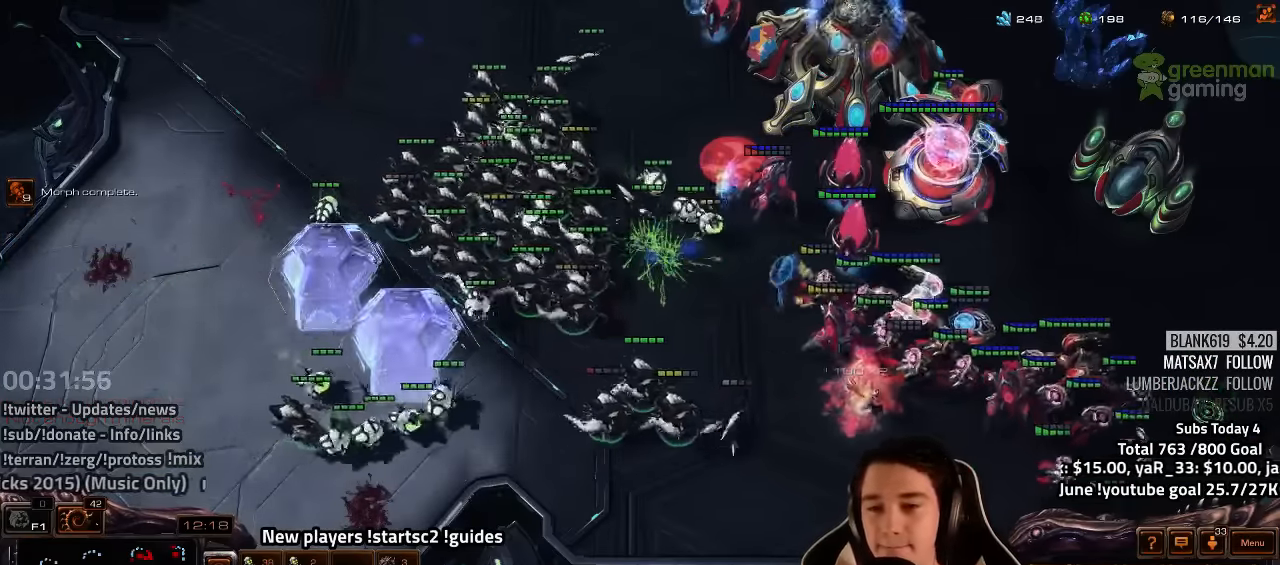
{"keys": [], "events": [[84, "a", "up"], [334, "a", "down"], [450, "a", "up"]]}
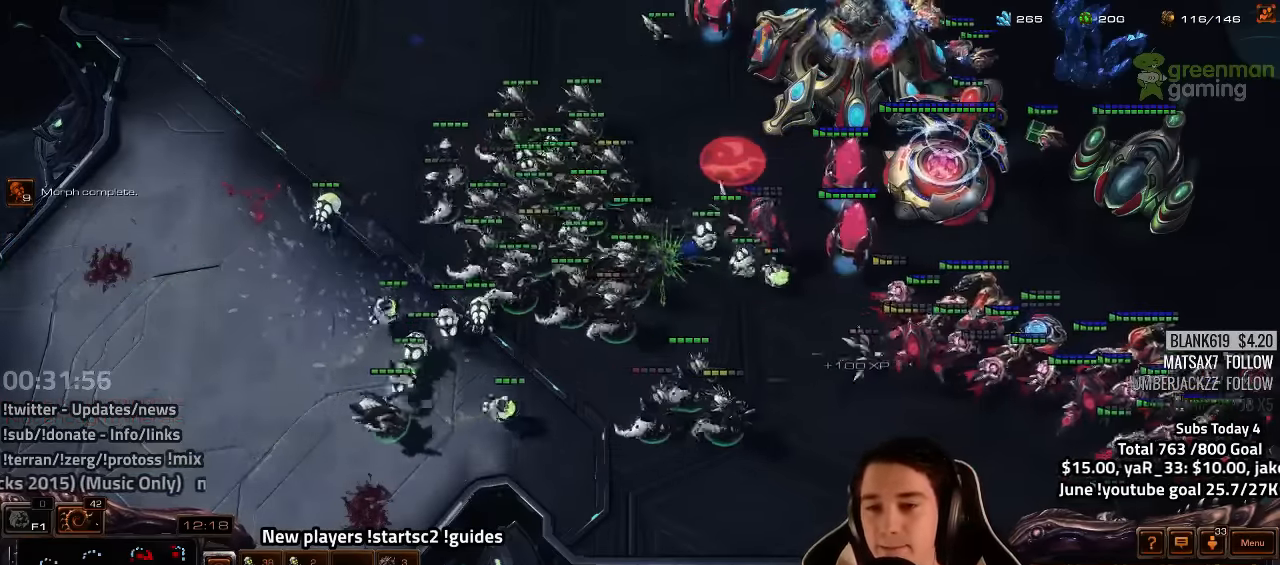
{"keys": [], "events": [[100, "a", "down"], [200, "a", "up"]]}
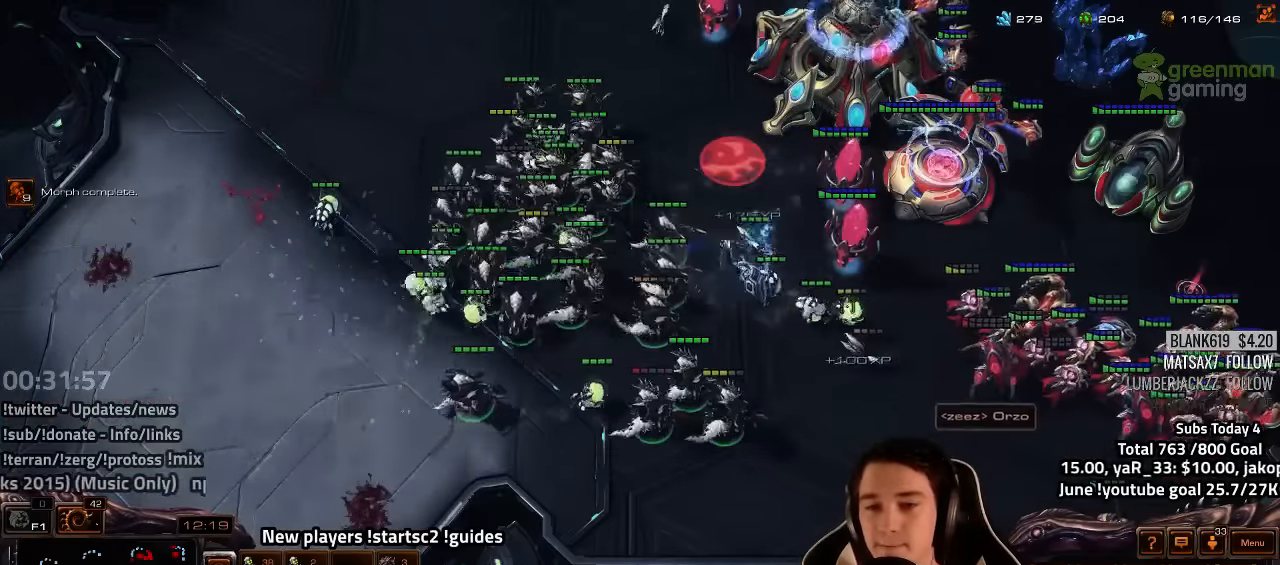
{"keys": [], "events": [[234, "tilde", "down"], [300, "tilde", "up"]]}
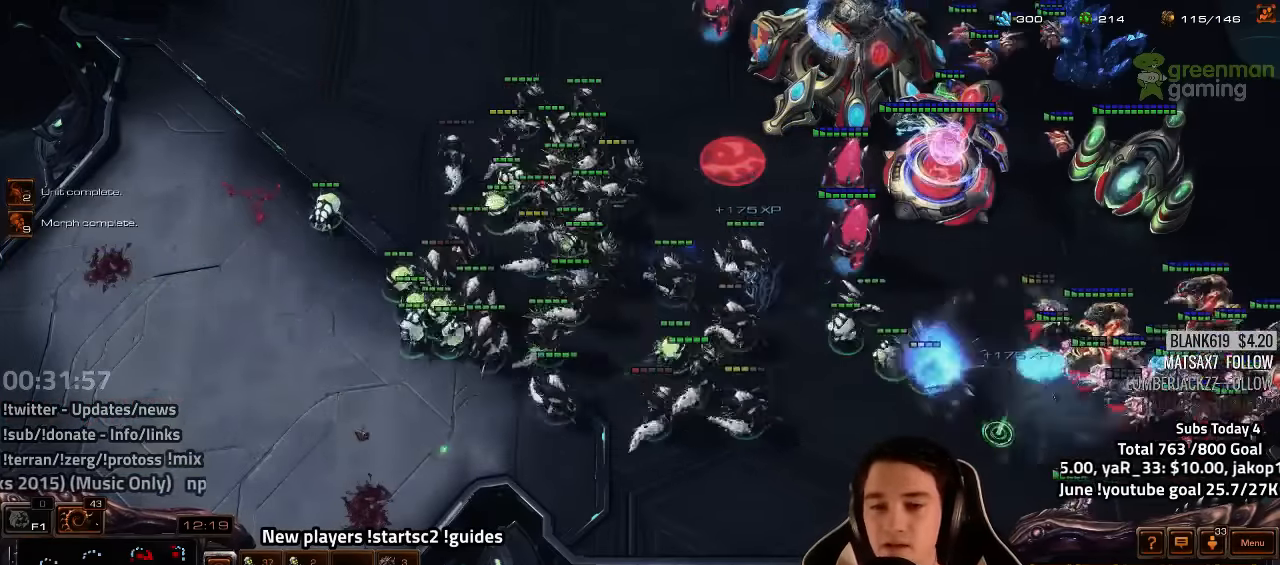
{"keys": [], "events": [[284, "4", "down"], [367, "4", "up"], [417, "s", "down"], [484, "s", "up"]]}
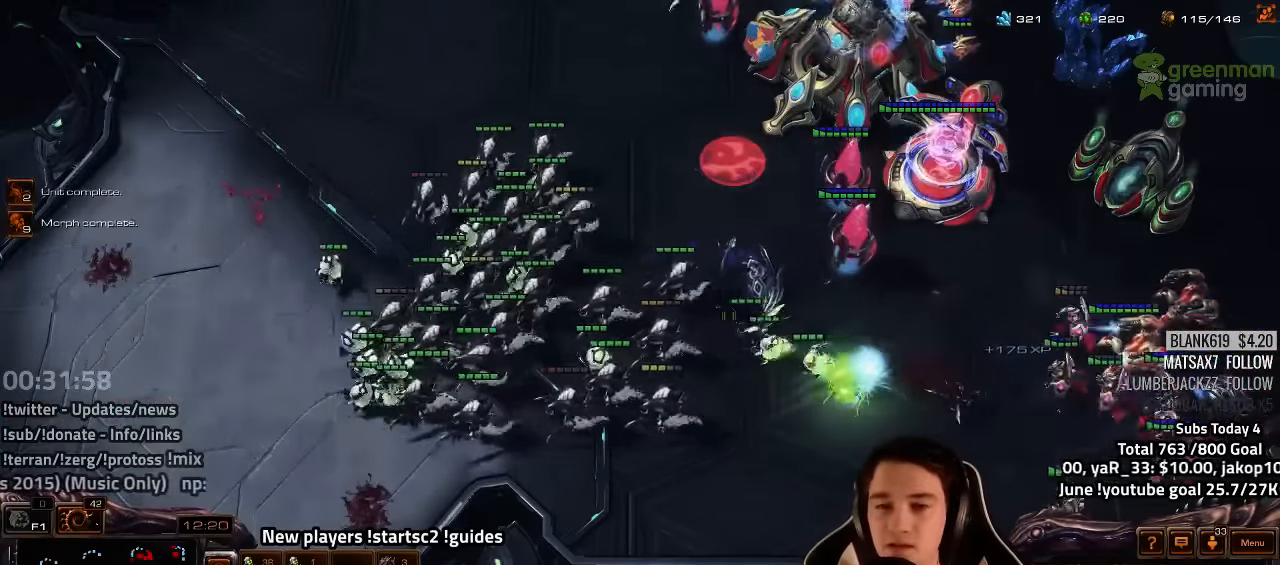
{"keys": [], "events": [[17, "h", "down"], [50, "h", "up"], [134, "h", "down"], [200, "h", "up"], [417, "tilde", "down"], [484, "tilde", "up"]]}
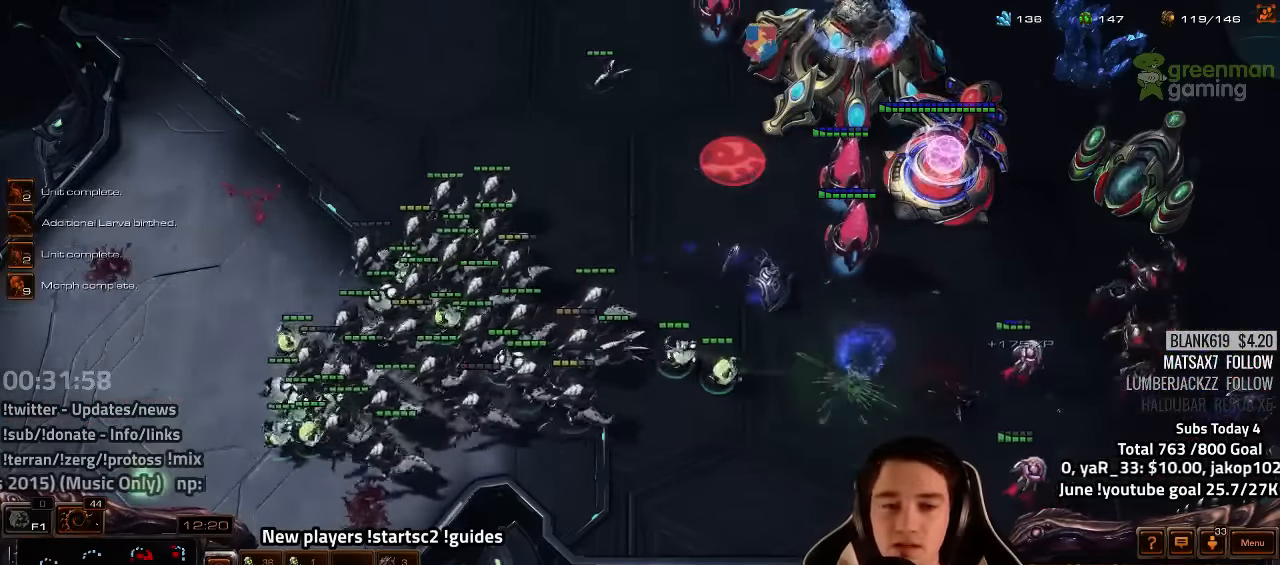
{"keys": [], "events": []}
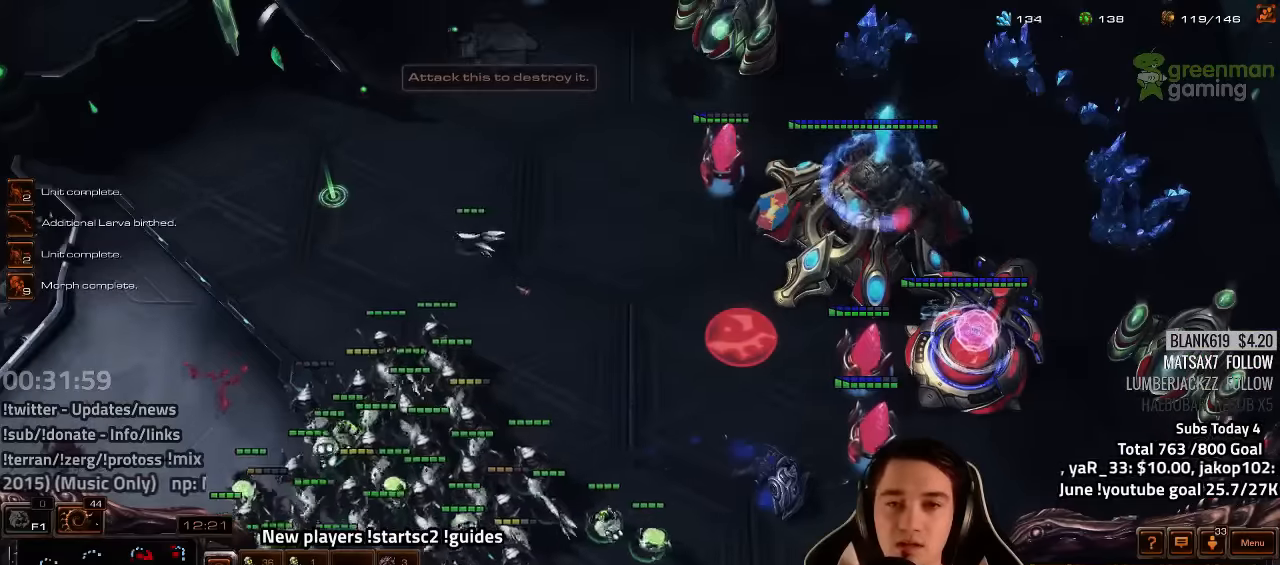
{"keys": [], "events": []}
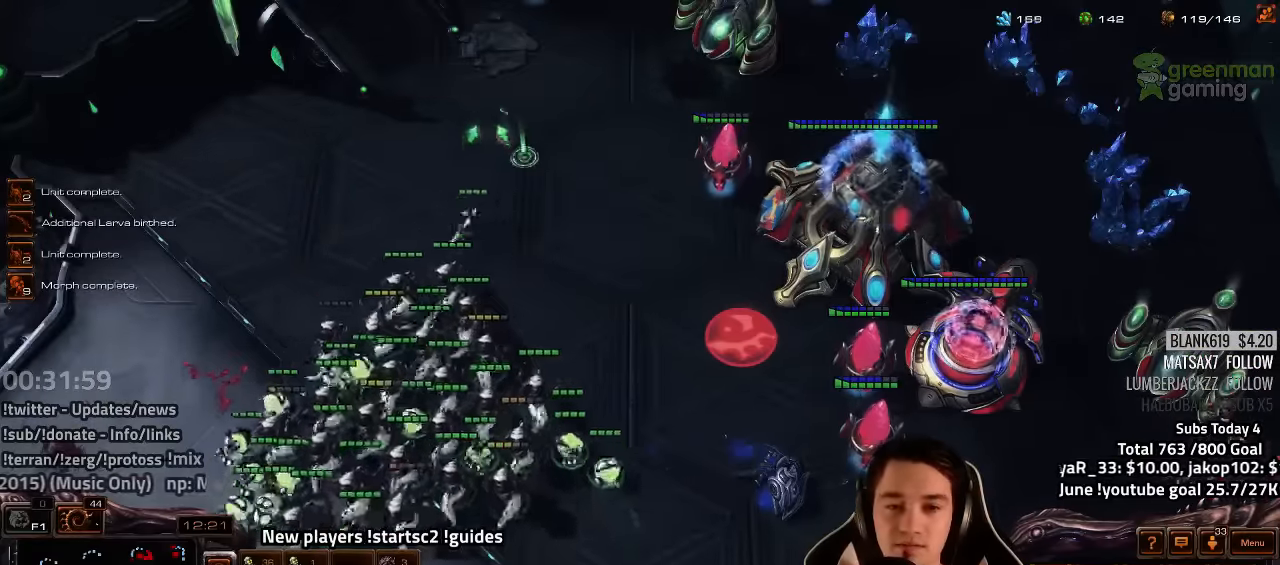
{"keys": [], "events": []}
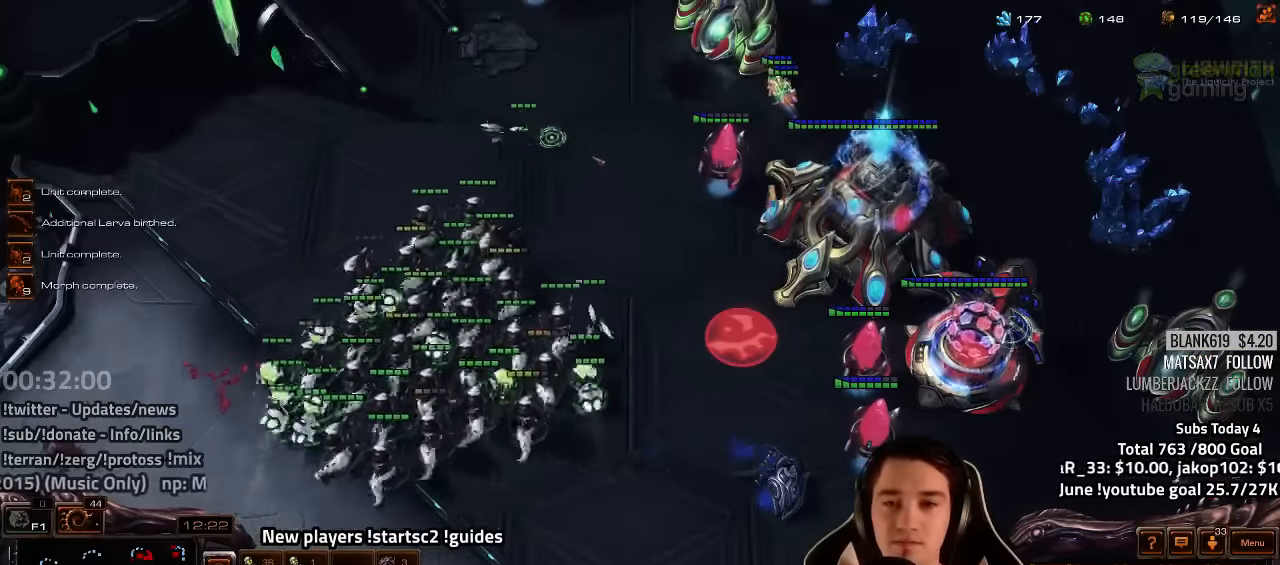
{"keys": [], "events": []}
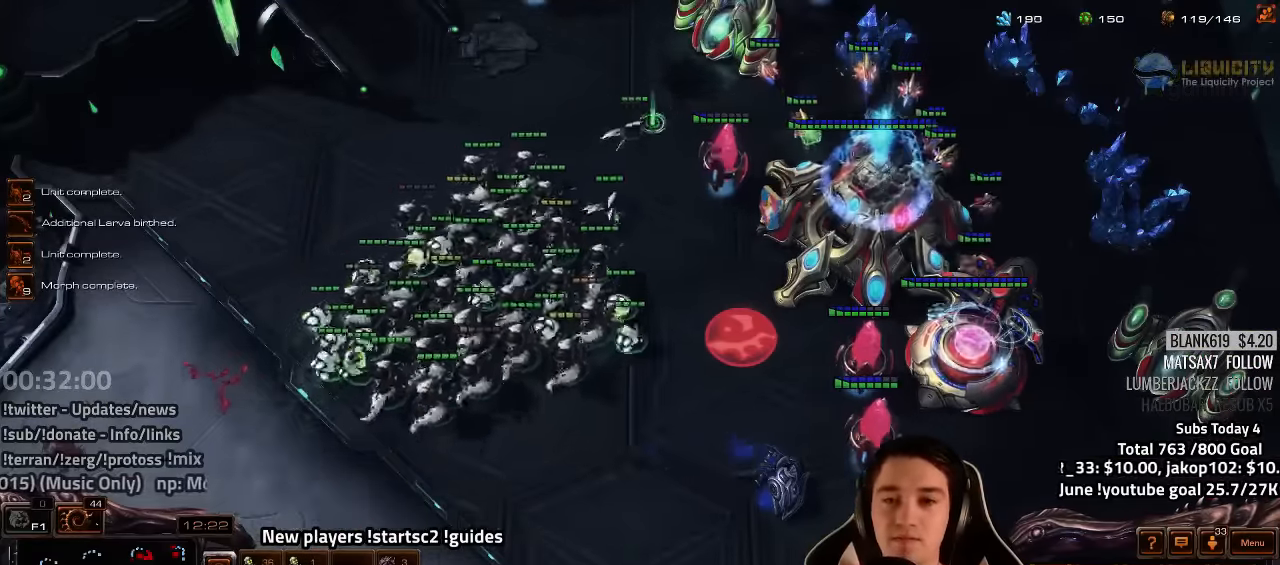
{"keys": [], "events": [[134, "h", "down"], [217, "h", "up"]]}
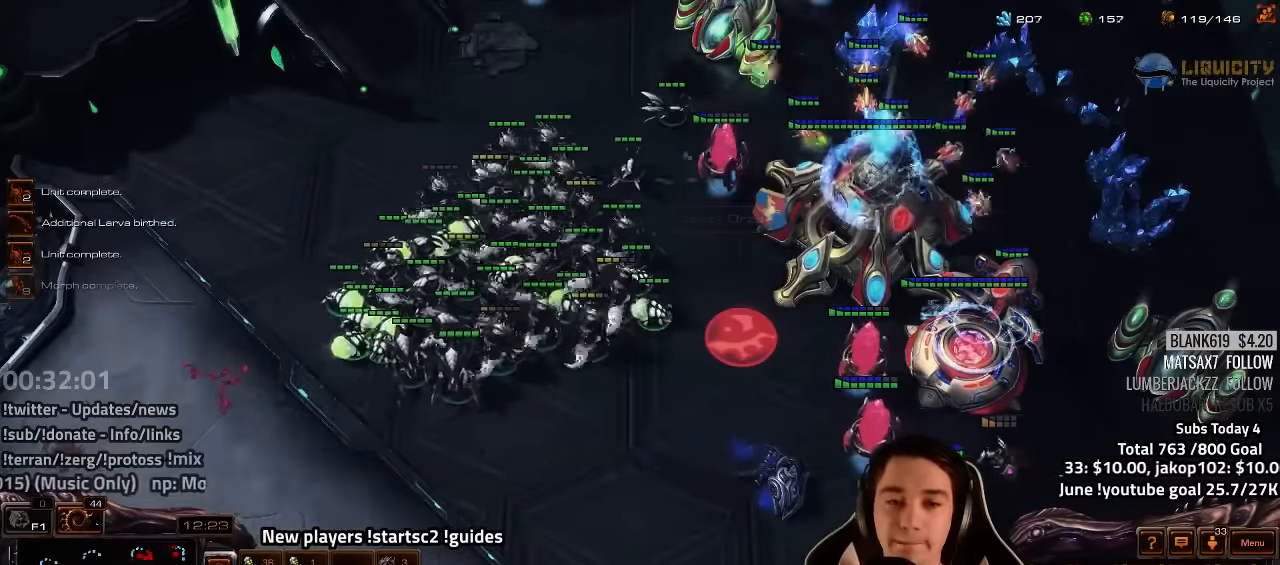
{"keys": ["ctrl"], "events": [[17, "ctrl", "down"]]}
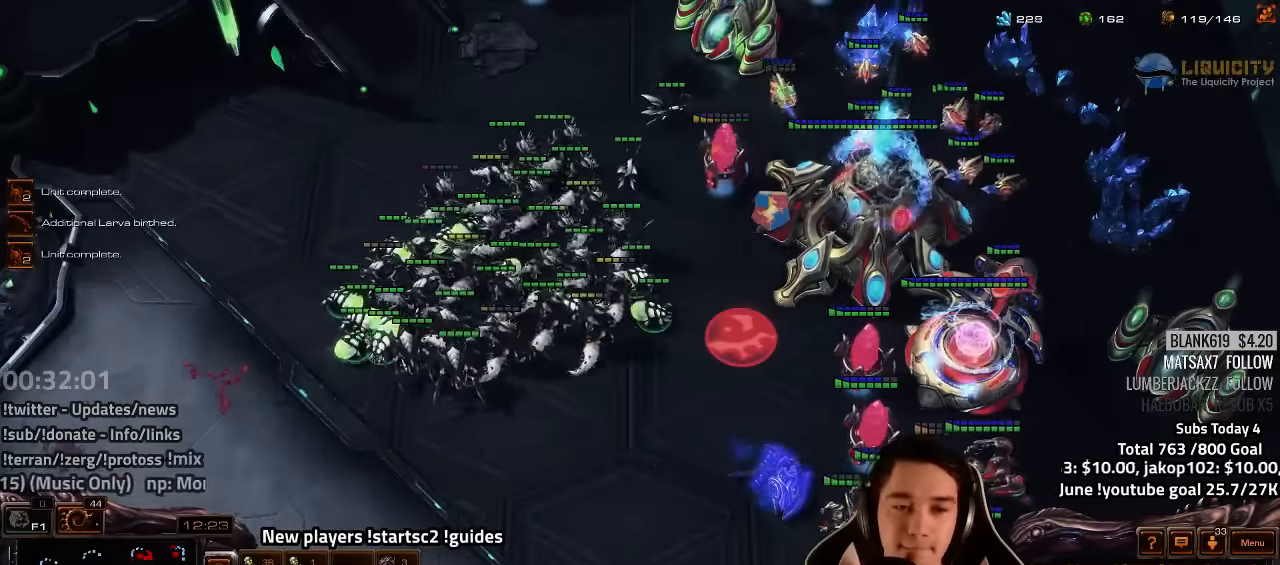
{"keys": [], "events": [[67, "ctrl", "up"]]}
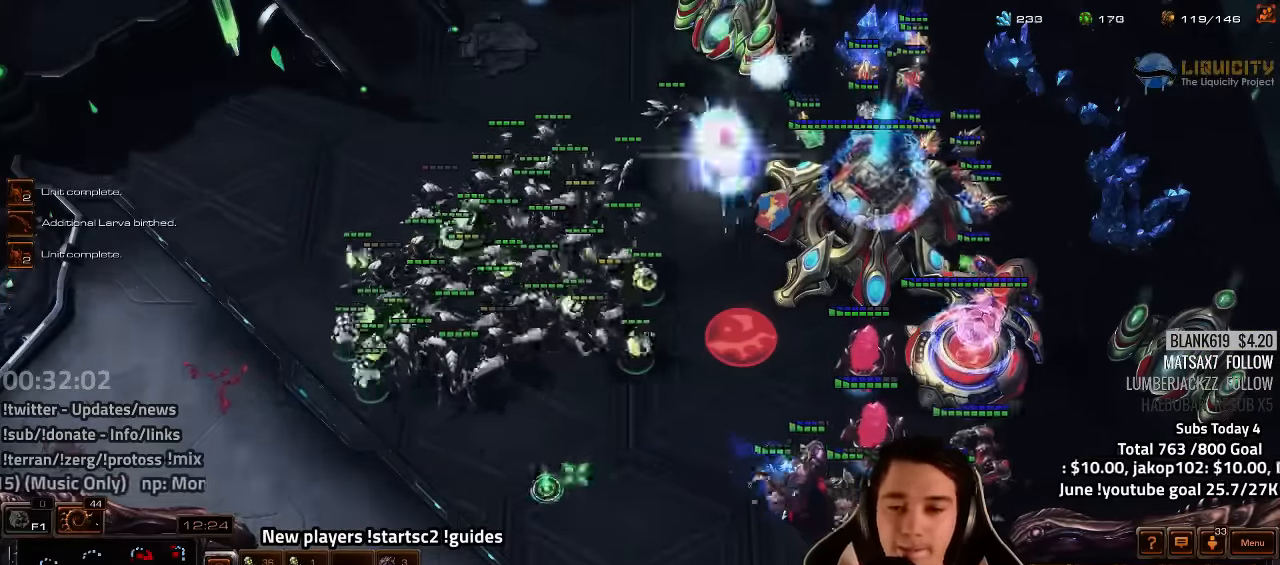
{"keys": [], "events": []}
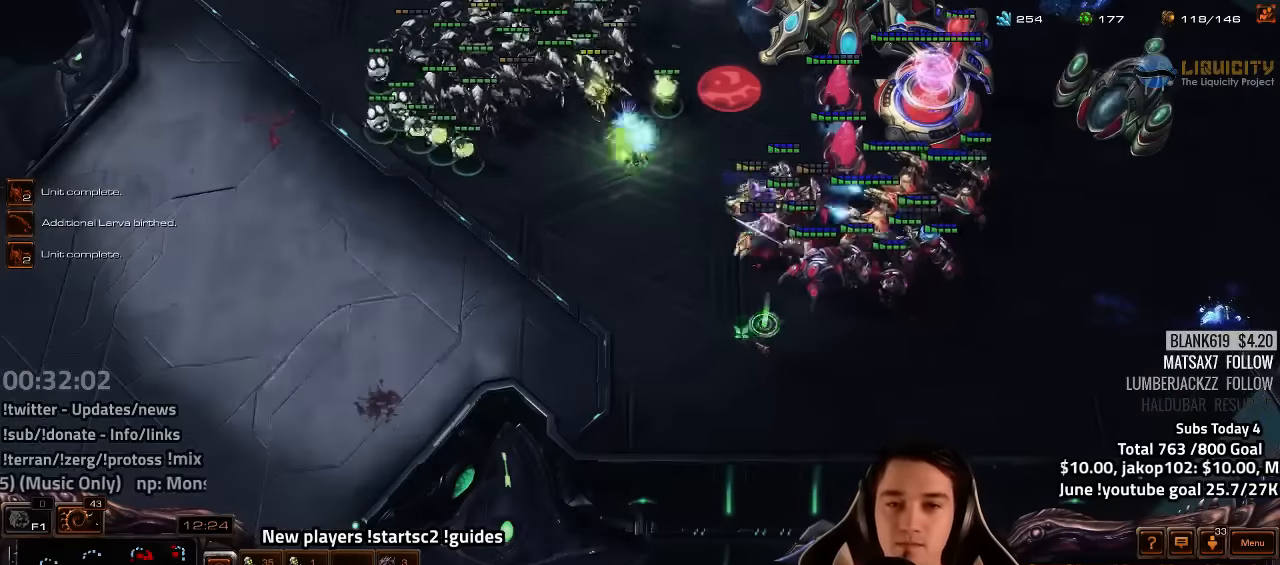
{"keys": [], "events": []}
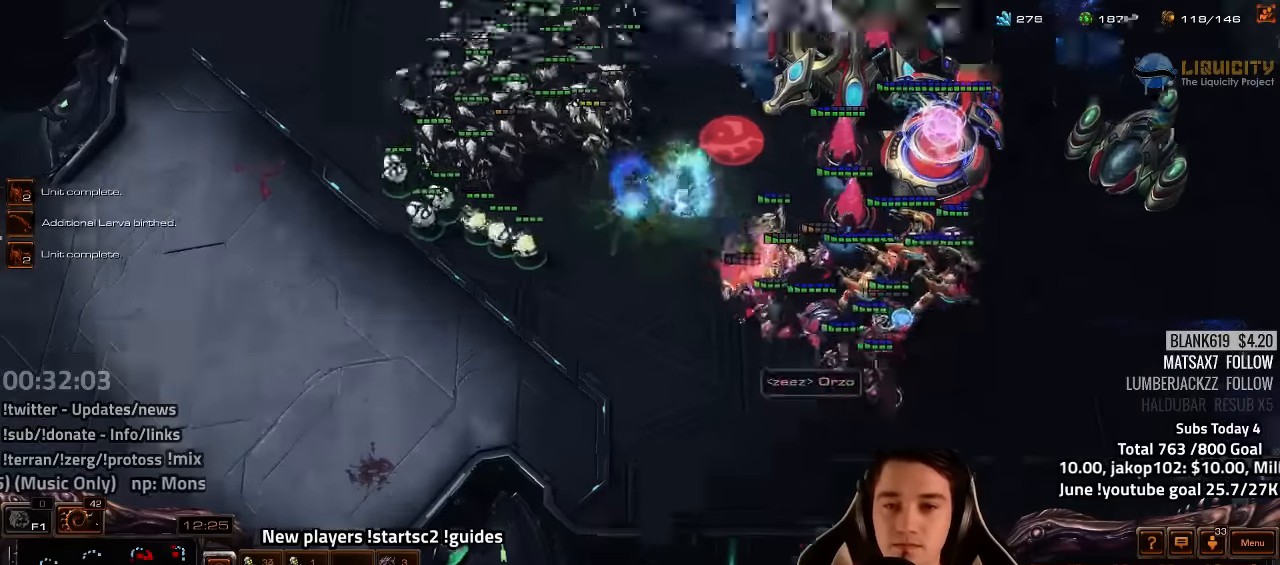
{"keys": [], "events": []}
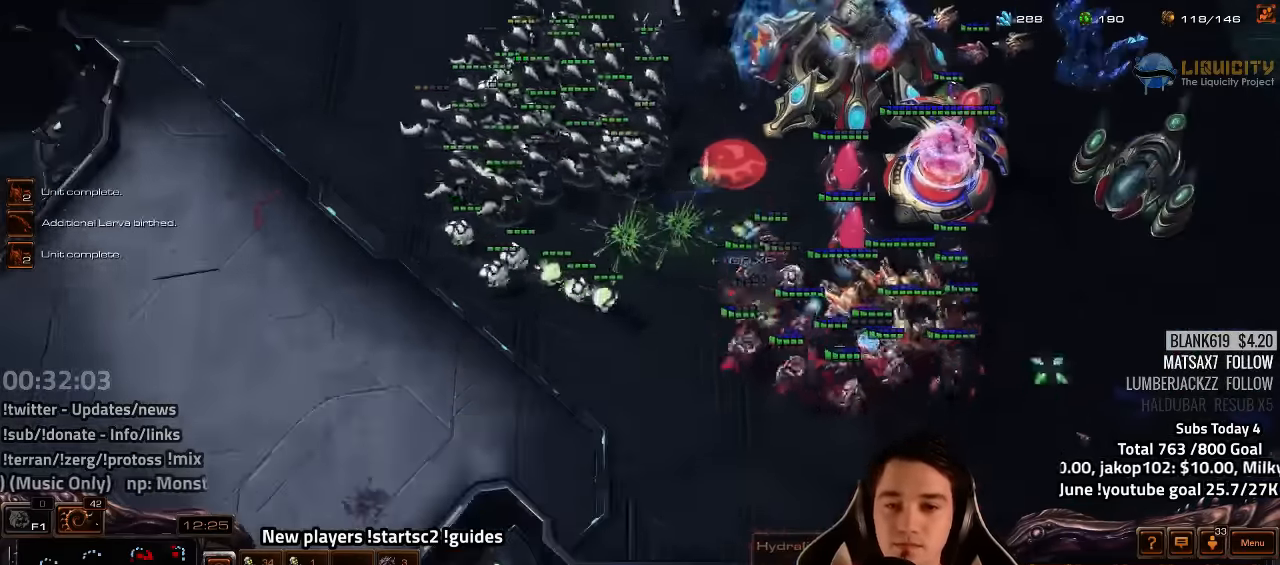
{"keys": [], "events": [[84, "a", "down"], [167, "a", "up"]]}
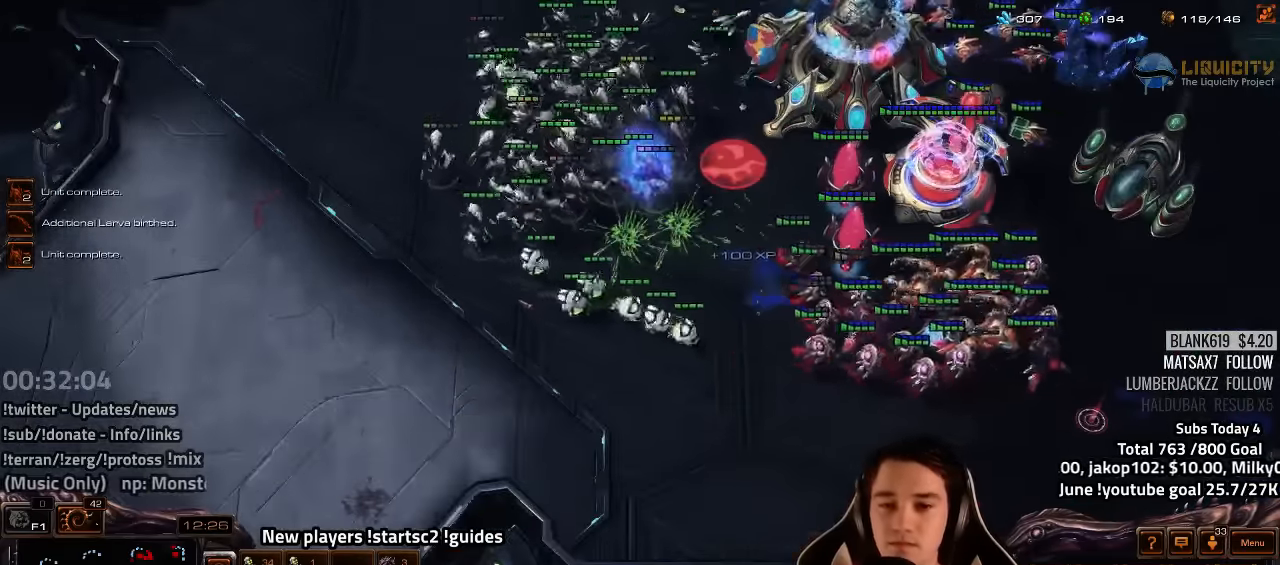
{"keys": [], "events": []}
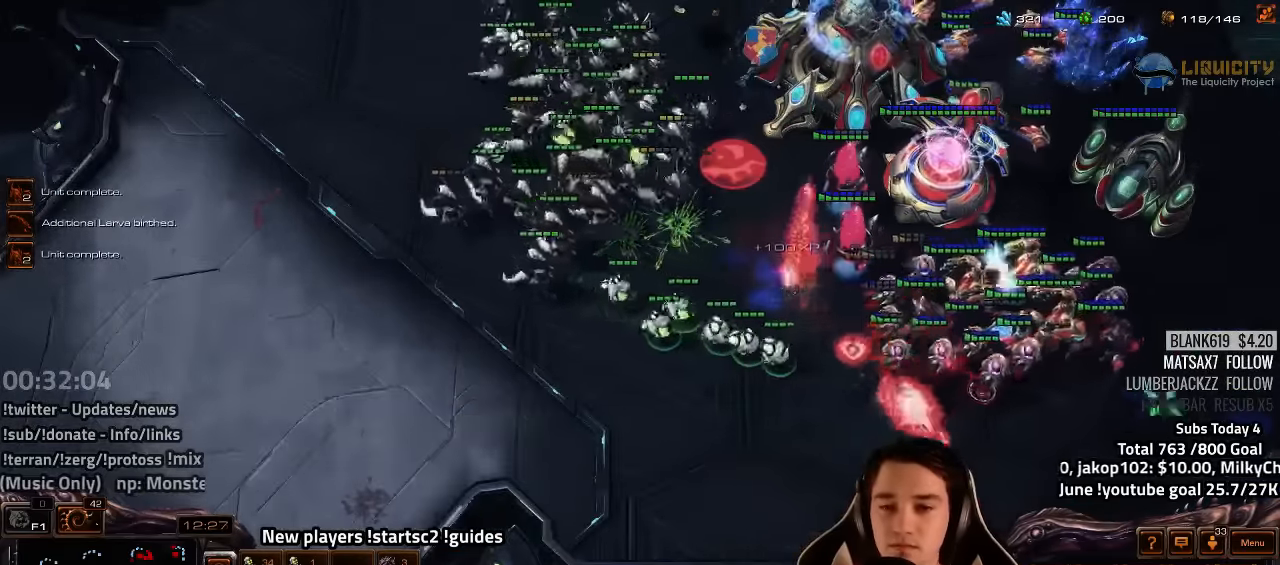
{"keys": [], "events": []}
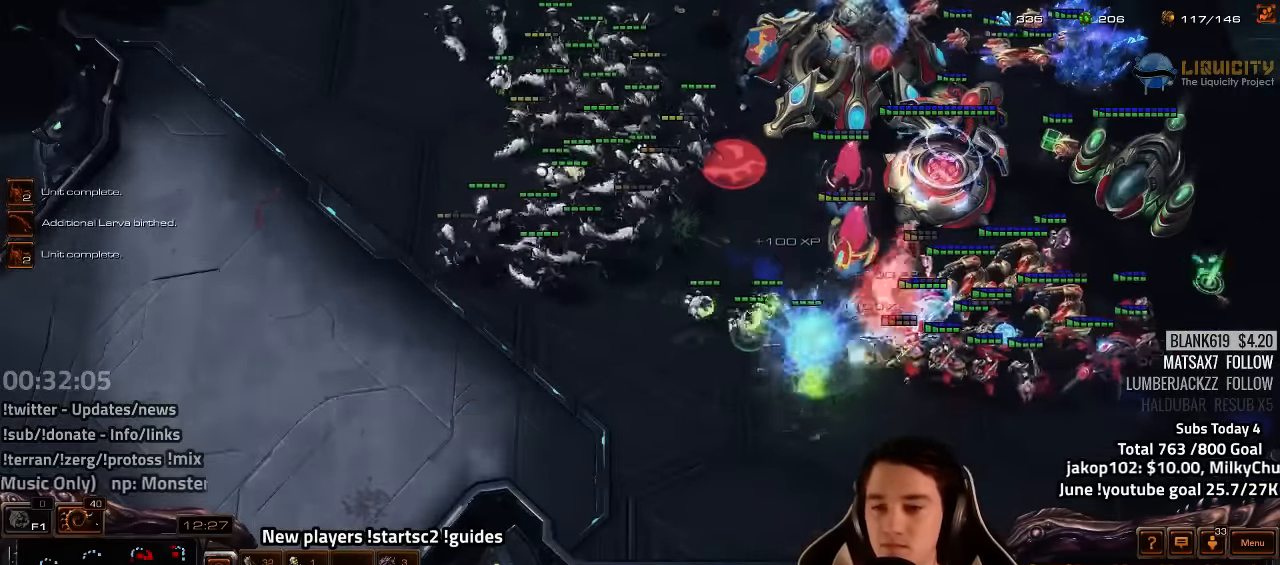
{"keys": [], "events": []}
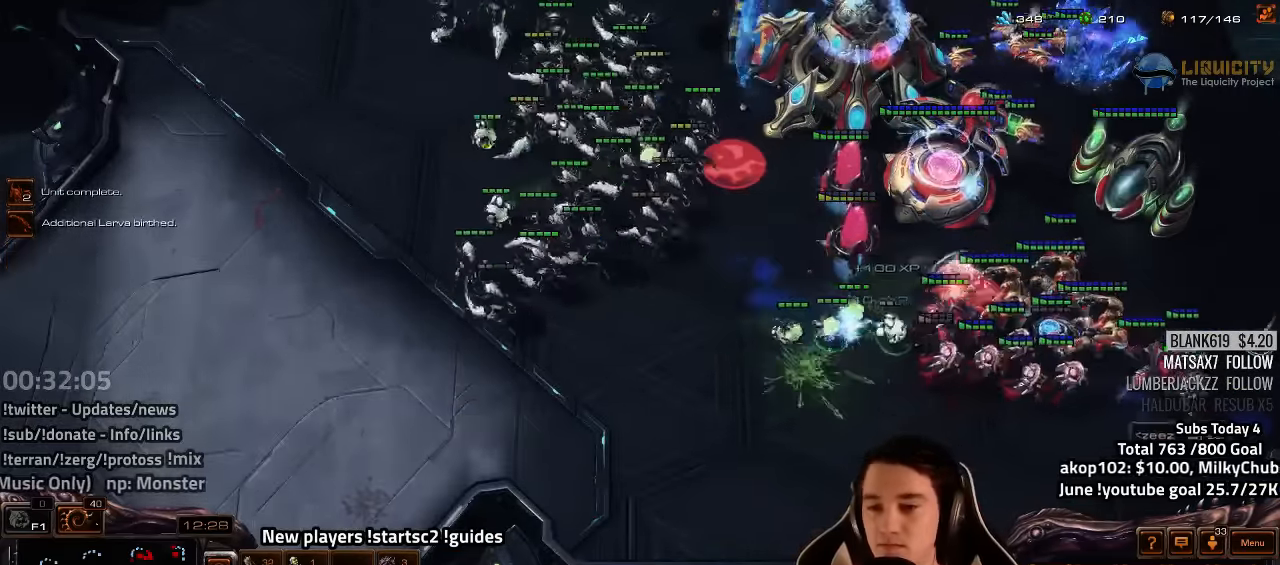
{"keys": [], "events": []}
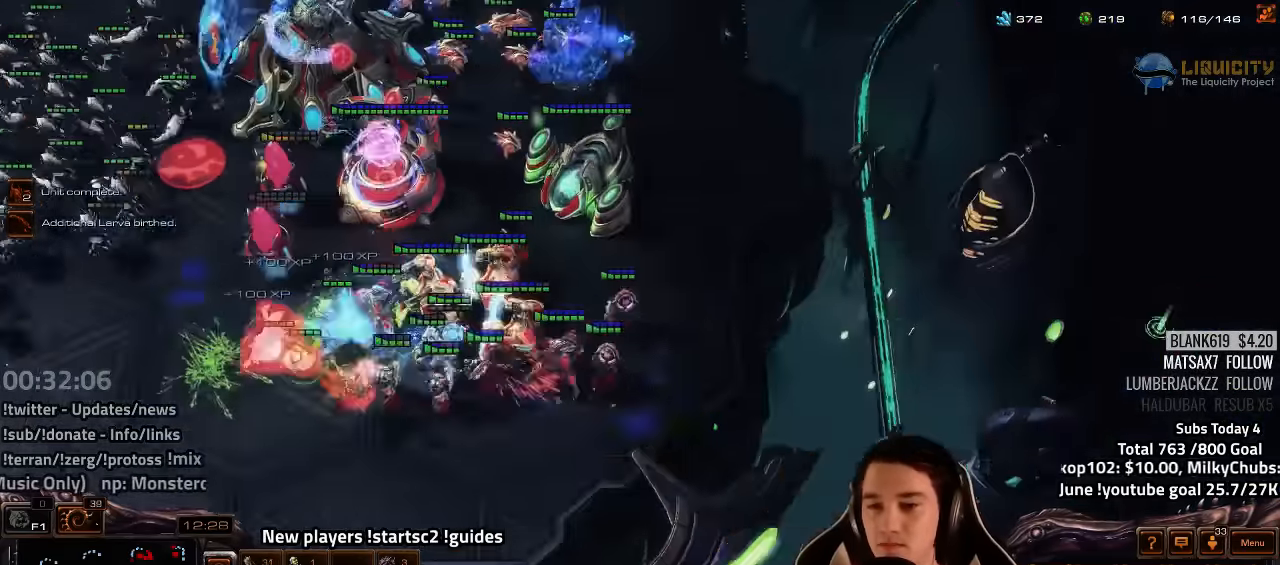
{"keys": [], "events": []}